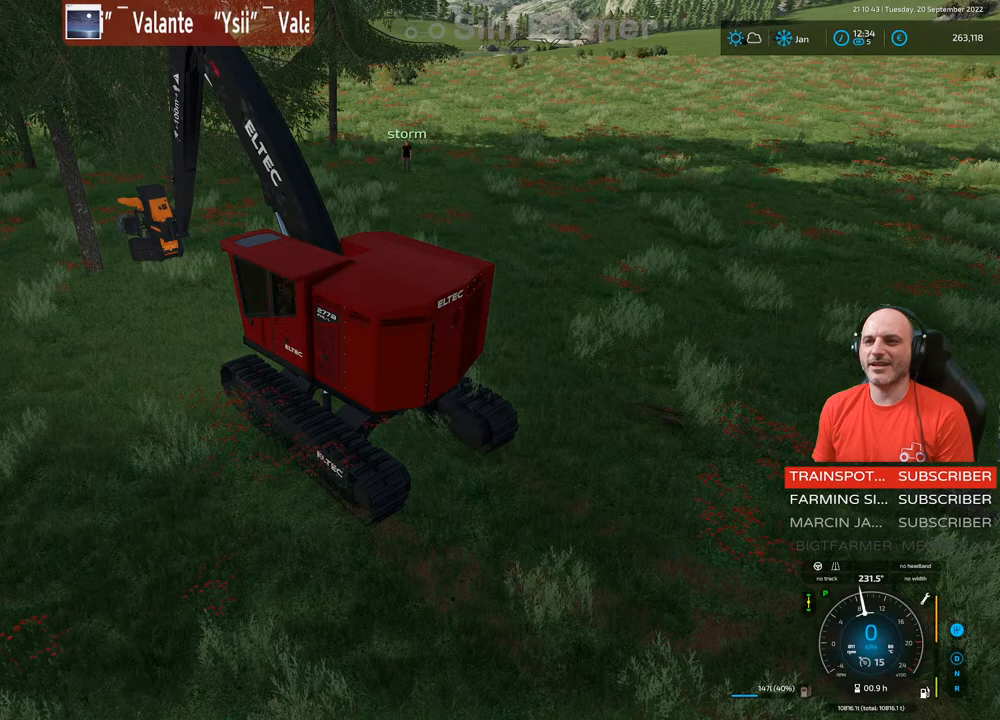
Gameplay with a controller (Xbox layout); each line is a JSON object with the inputs held at the frame after it. "events" lists button and stick changes between this image and that frame as [ms after this image, input, new state], when the widget could be followed in between. Not read: L3.
{"buttons": ["L1", "R2"], "left_stick": "down-left", "right_stick": "up", "events": [[67, "R1", "up"], [67, "left_stick", "center"], [117, "right_stick", "center"], [333, "right_stick", "up"], [350, "R2", "down"], [433, "left_stick", "down-left"]]}
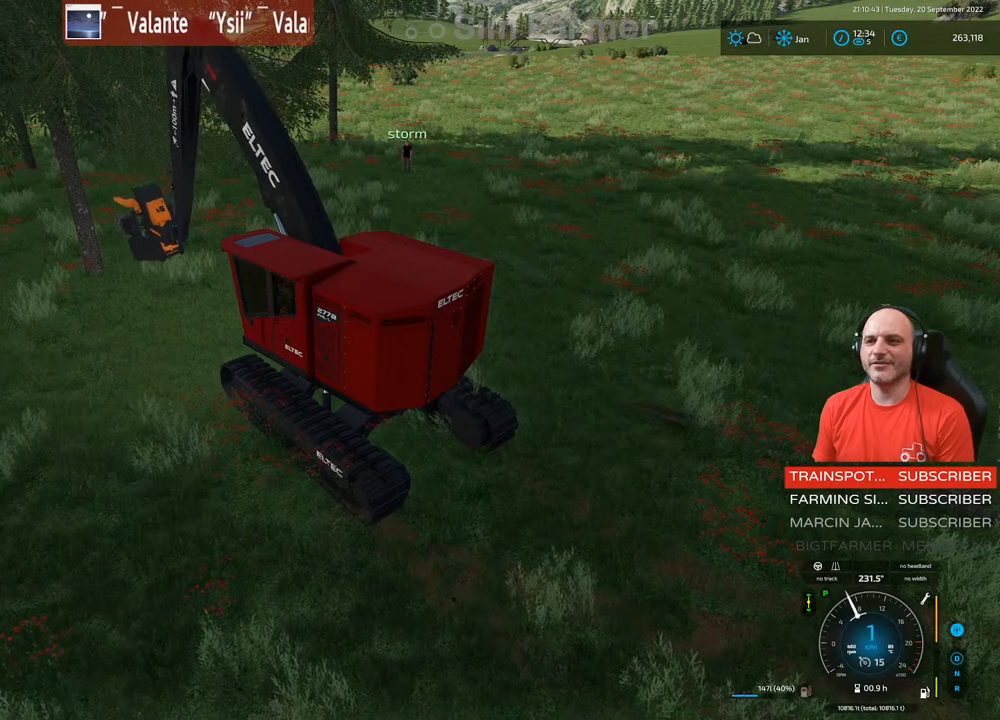
{"buttons": ["L1", "R1", "R2"], "left_stick": "down-left", "right_stick": "up-right", "events": [[167, "left_stick", "center"], [300, "R1", "down"], [333, "left_stick", "down-left"], [383, "right_stick", "up-right"]]}
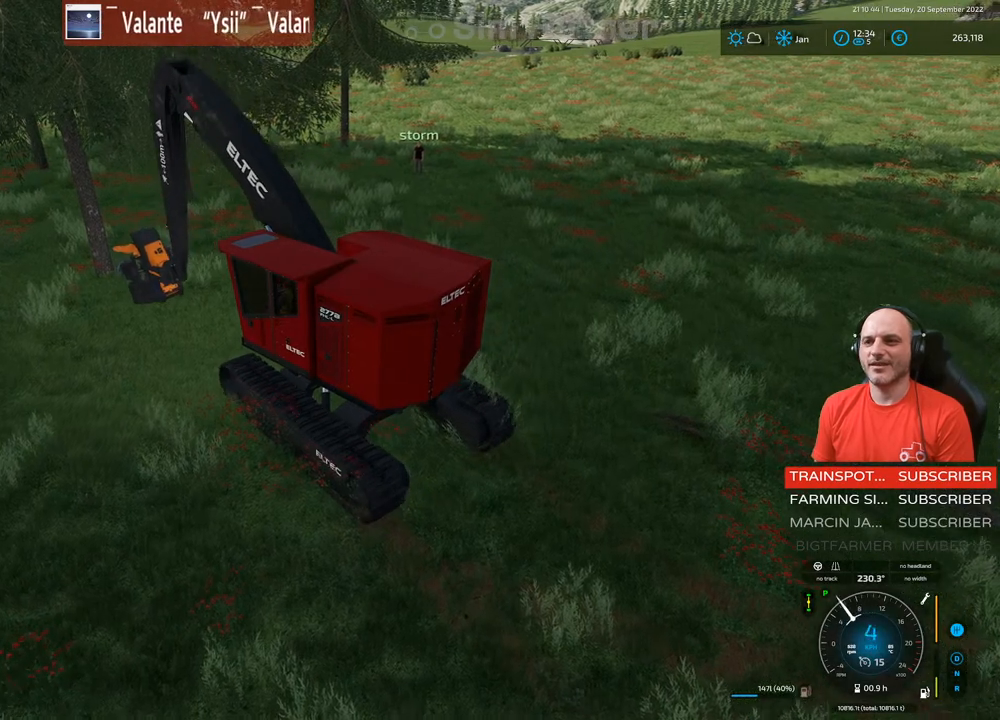
{"buttons": ["L1", "R2"], "left_stick": "center", "right_stick": "center", "events": [[50, "left_stick", "center"], [150, "R1", "up"], [183, "right_stick", "center"]]}
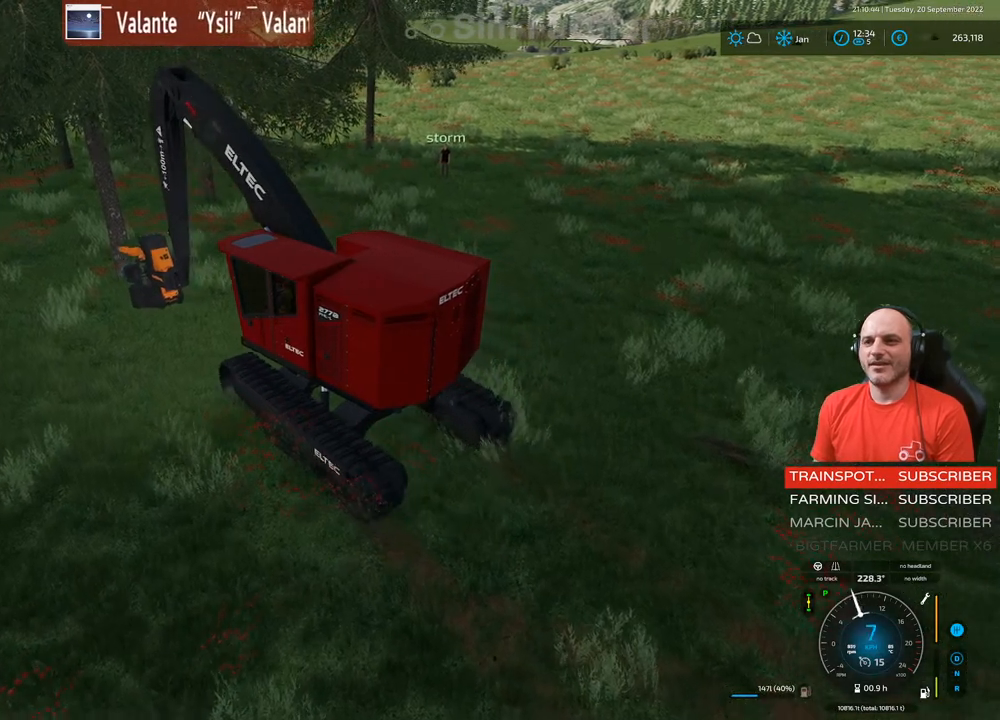
{"buttons": ["R1", "R2"], "left_stick": "center", "right_stick": "up", "events": [[50, "right_stick", "down"], [167, "L1", "up"], [183, "right_stick", "center"], [267, "R1", "down"], [300, "right_stick", "up"]]}
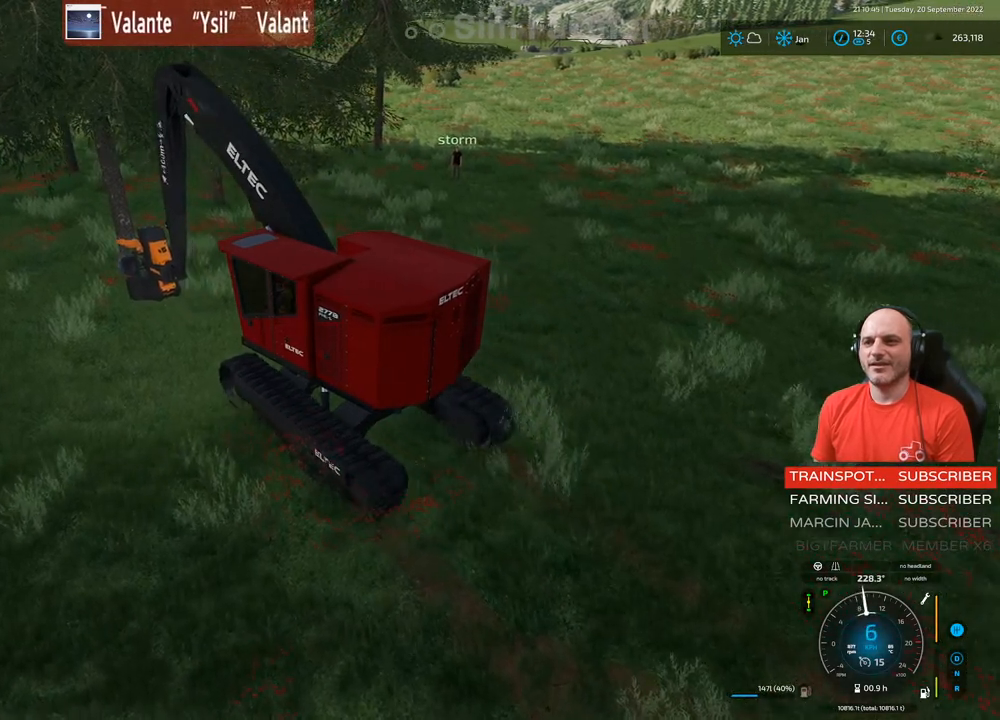
{"buttons": ["L1", "R2"], "left_stick": "center", "right_stick": "center", "events": [[50, "R1", "up"], [150, "L1", "down"], [350, "right_stick", "up-right"], [483, "right_stick", "center"]]}
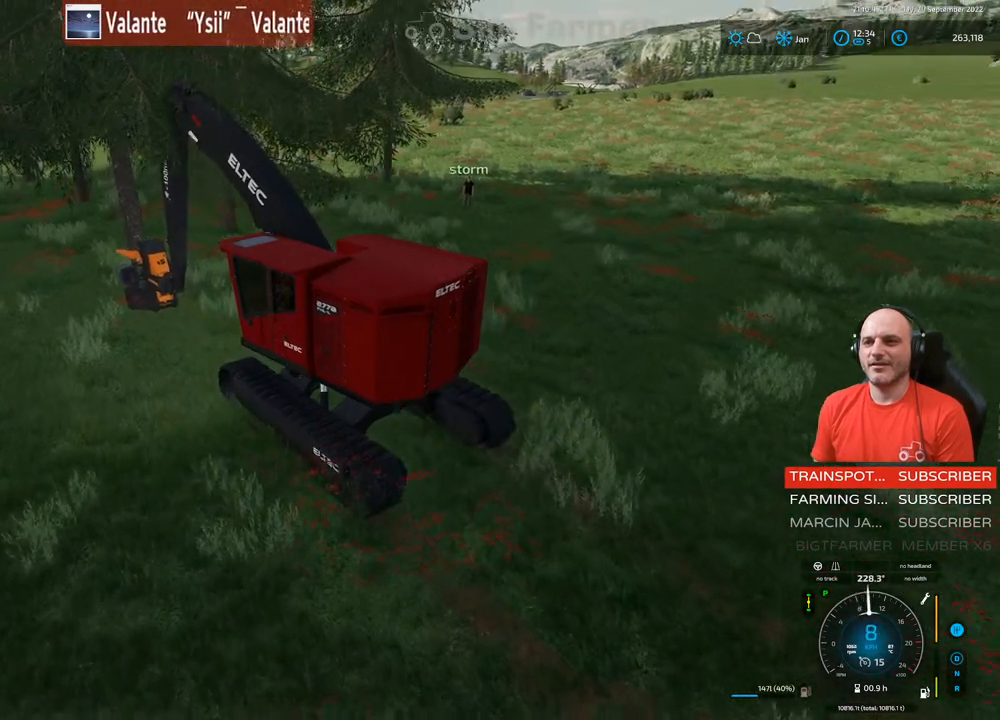
{"buttons": ["L1"], "left_stick": "center", "right_stick": "center", "events": [[250, "R2", "up"]]}
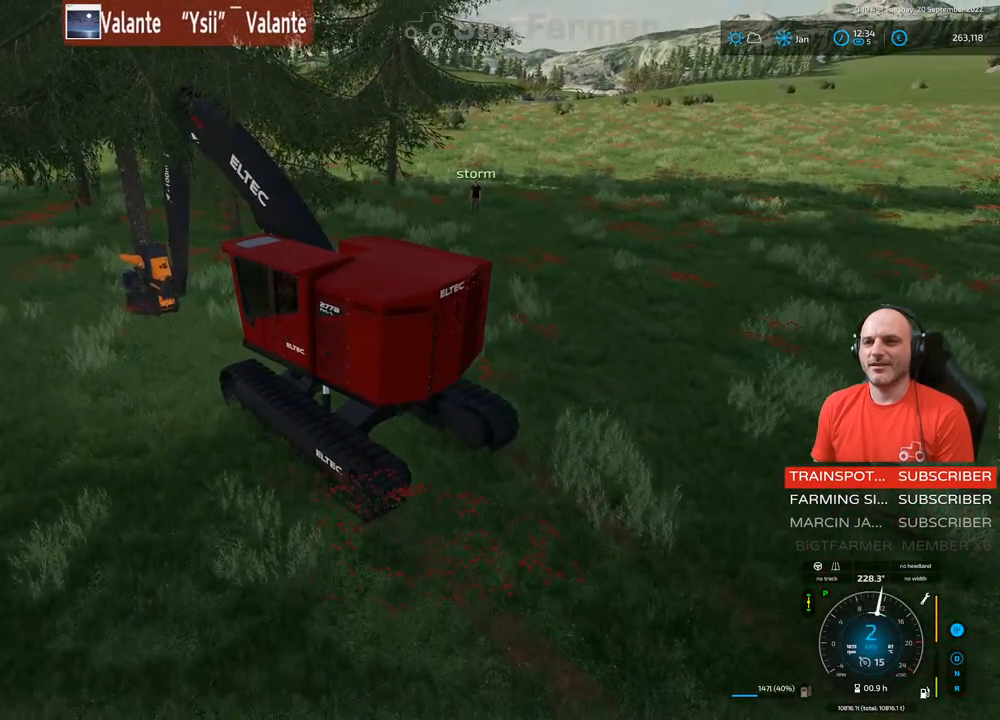
{"buttons": ["A", "L1"], "left_stick": "center", "right_stick": "center", "events": [[50, "R1", "down"], [133, "right_stick", "down"], [267, "R1", "up"], [300, "right_stick", "center"], [417, "A", "down"]]}
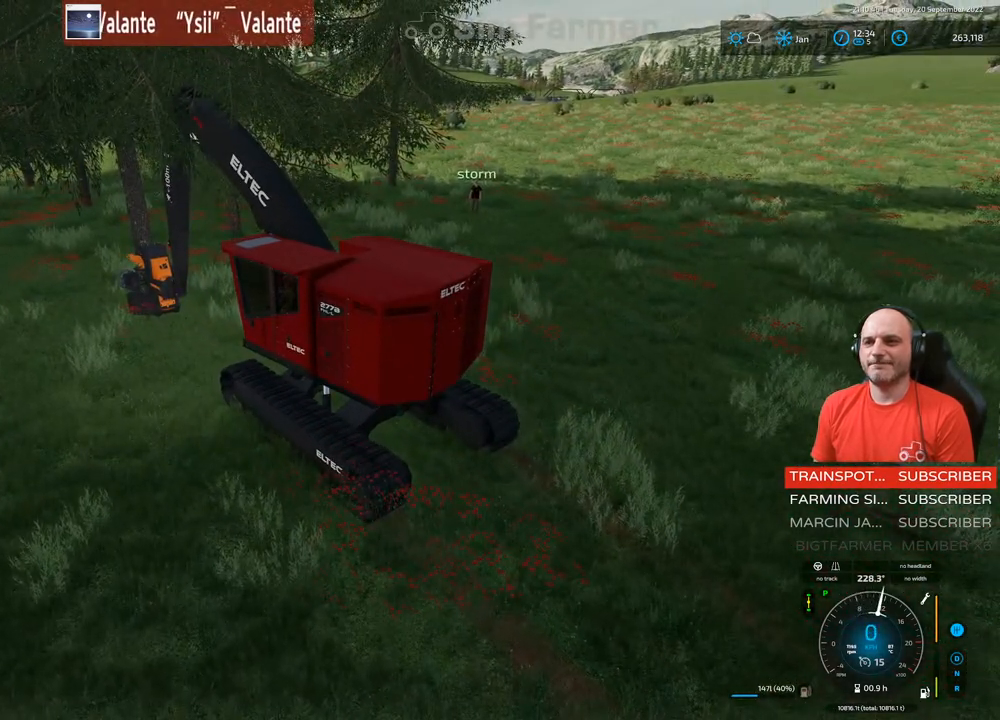
{"buttons": [], "left_stick": "center", "right_stick": "center", "events": [[250, "A", "up"], [367, "L1", "up"]]}
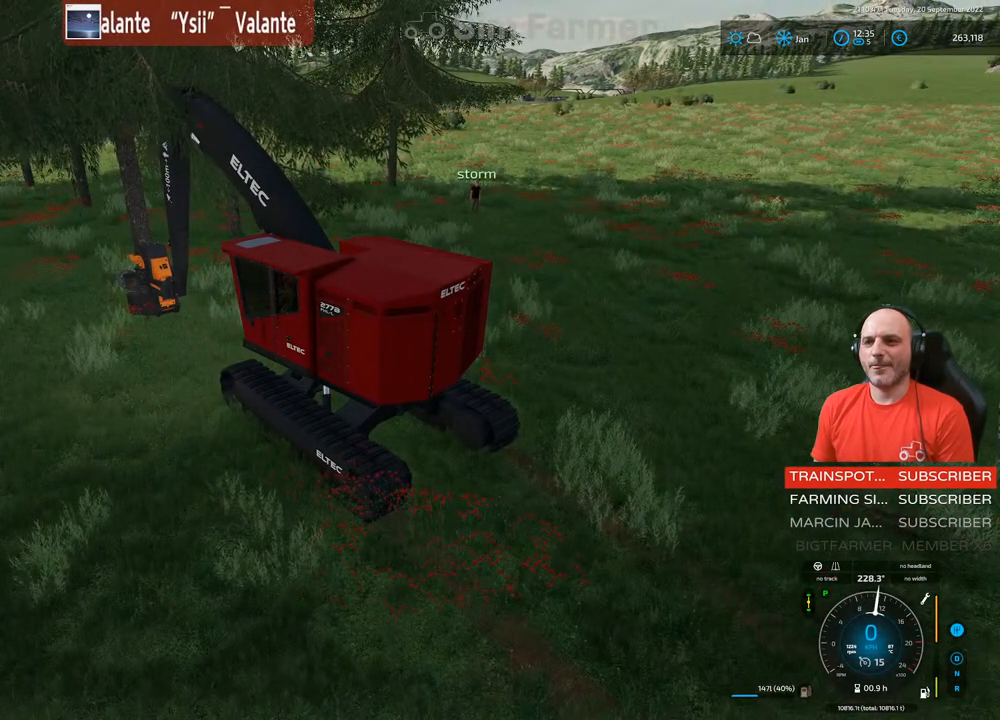
{"buttons": [], "left_stick": "center", "right_stick": "center", "events": []}
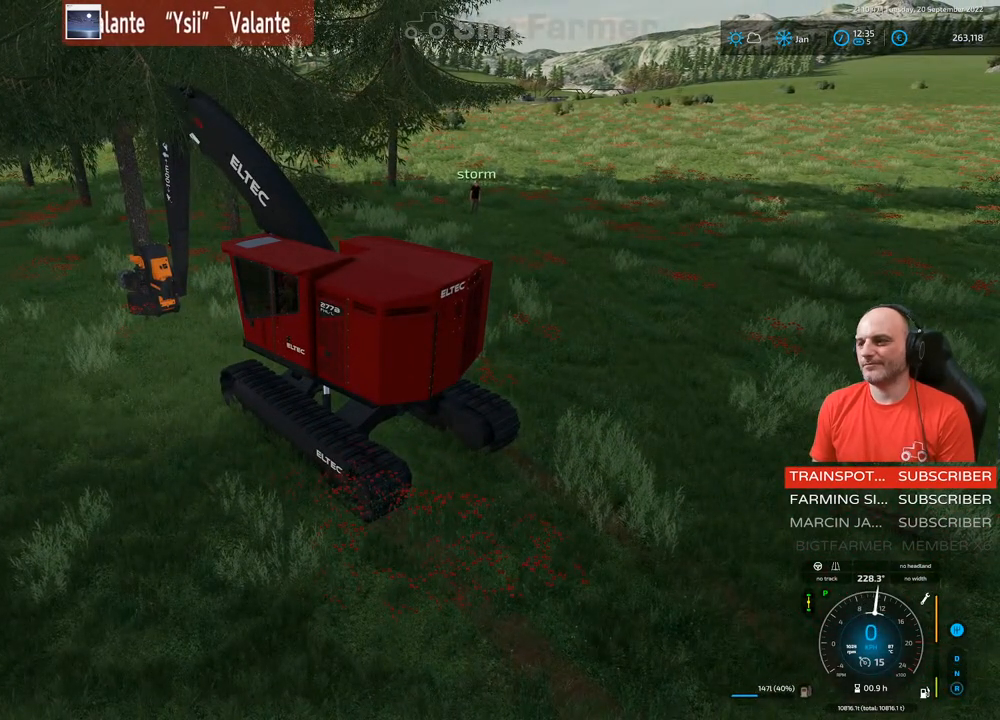
{"buttons": ["L1"], "left_stick": "center", "right_stick": "down-right", "events": [[167, "L1", "down"], [183, "right_stick", "down"], [433, "right_stick", "down-right"]]}
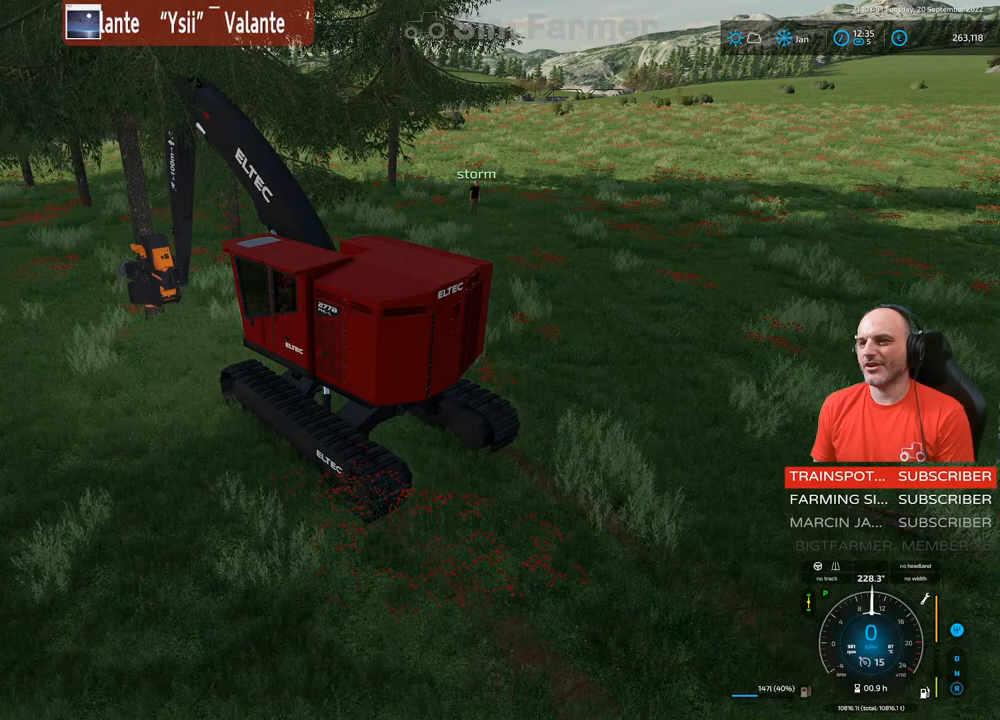
{"buttons": ["R2"], "left_stick": "center", "right_stick": "center", "events": [[217, "right_stick", "center"], [233, "L1", "up"], [400, "R2", "down"]]}
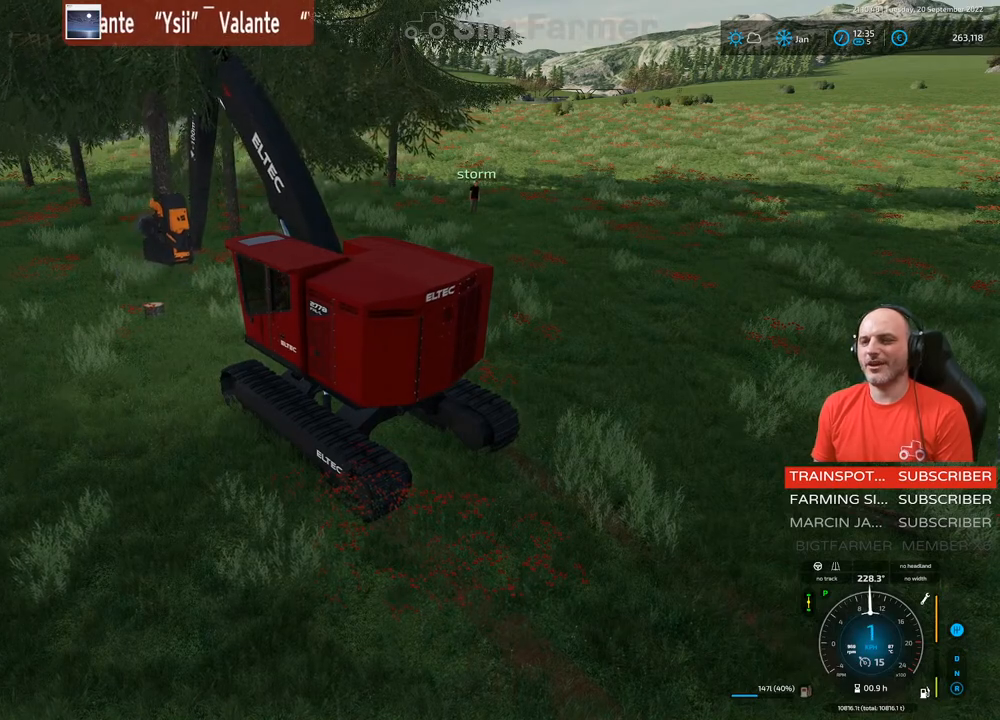
{"buttons": ["R2"], "left_stick": "center", "right_stick": "center", "events": []}
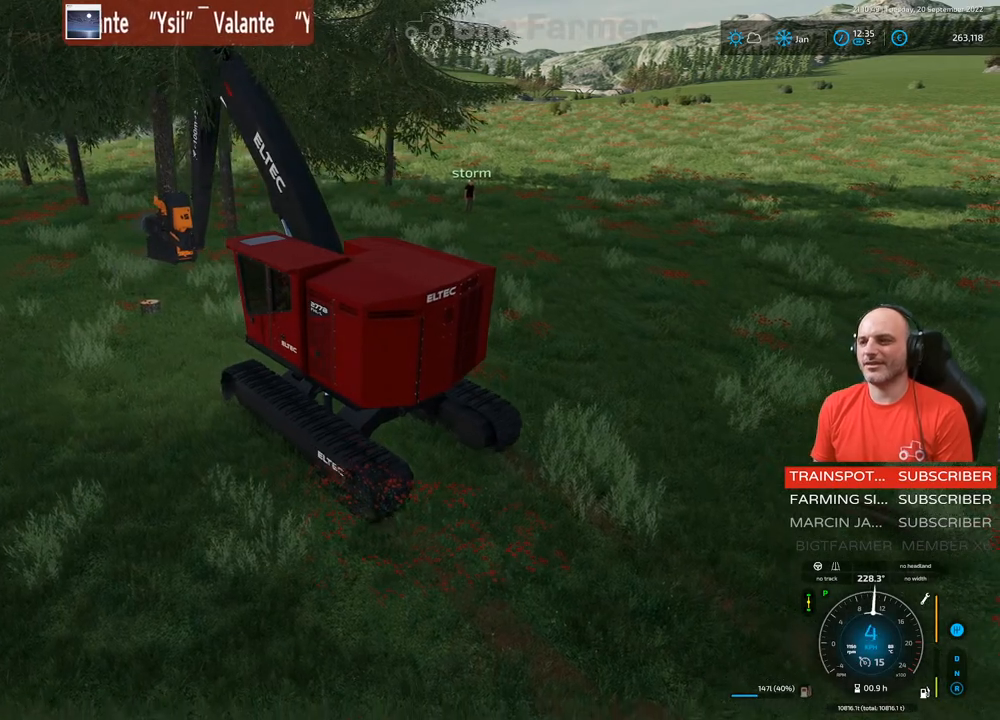
{"buttons": ["L1", "R2"], "left_stick": "center", "right_stick": "right", "events": [[417, "L1", "down"], [500, "right_stick", "right"]]}
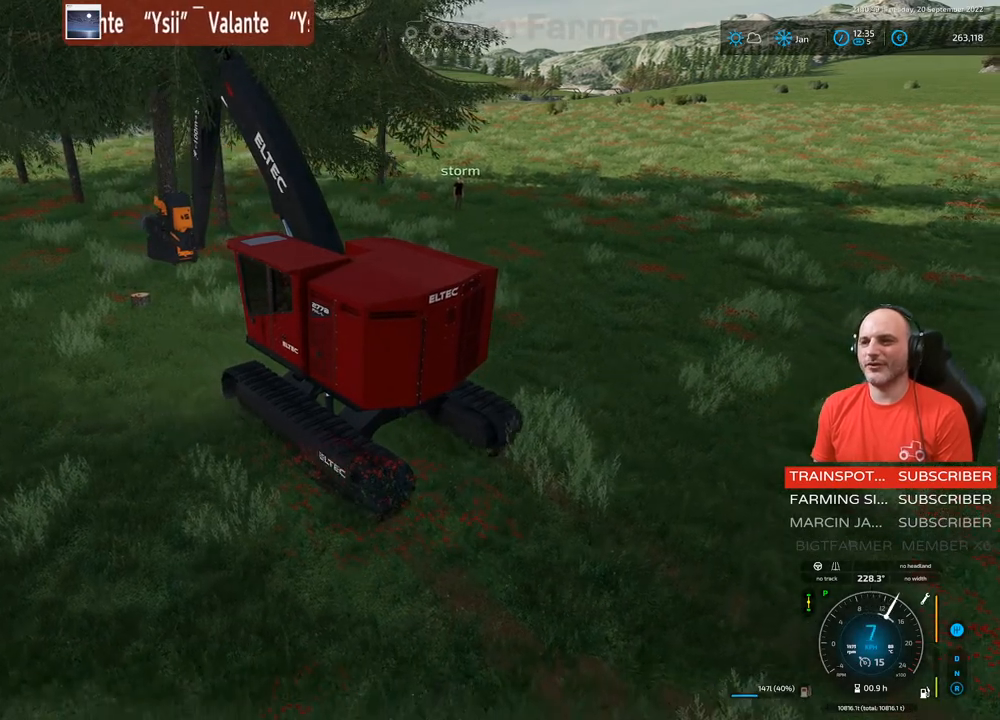
{"buttons": ["L1", "R2"], "left_stick": "center", "right_stick": "right", "events": []}
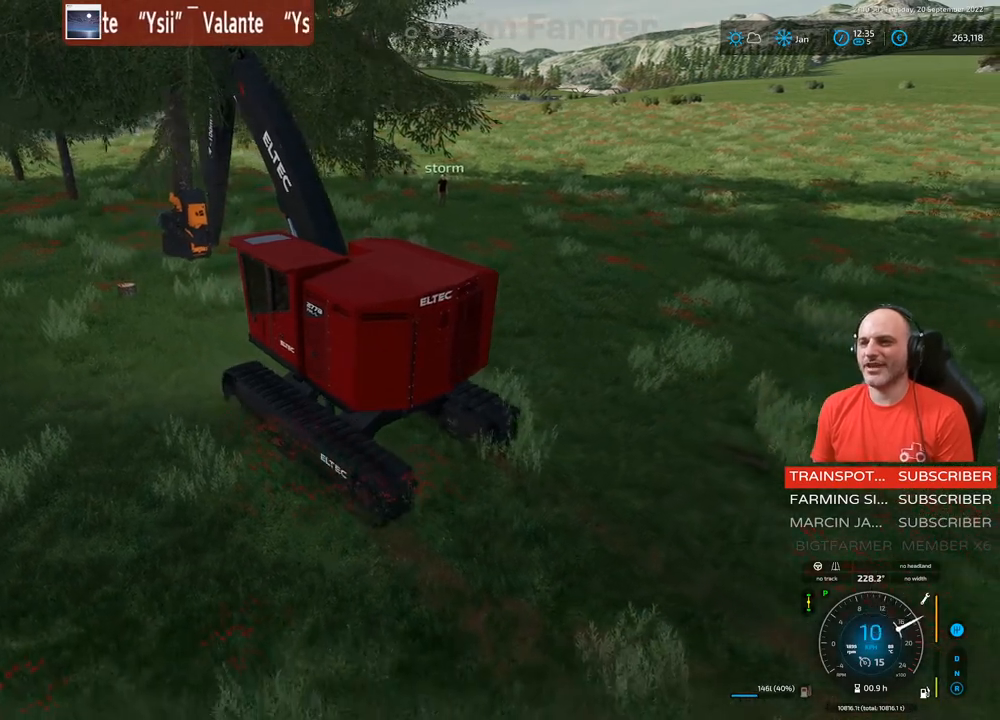
{"buttons": ["L1", "R2"], "left_stick": "center", "right_stick": "center", "events": [[400, "right_stick", "center"]]}
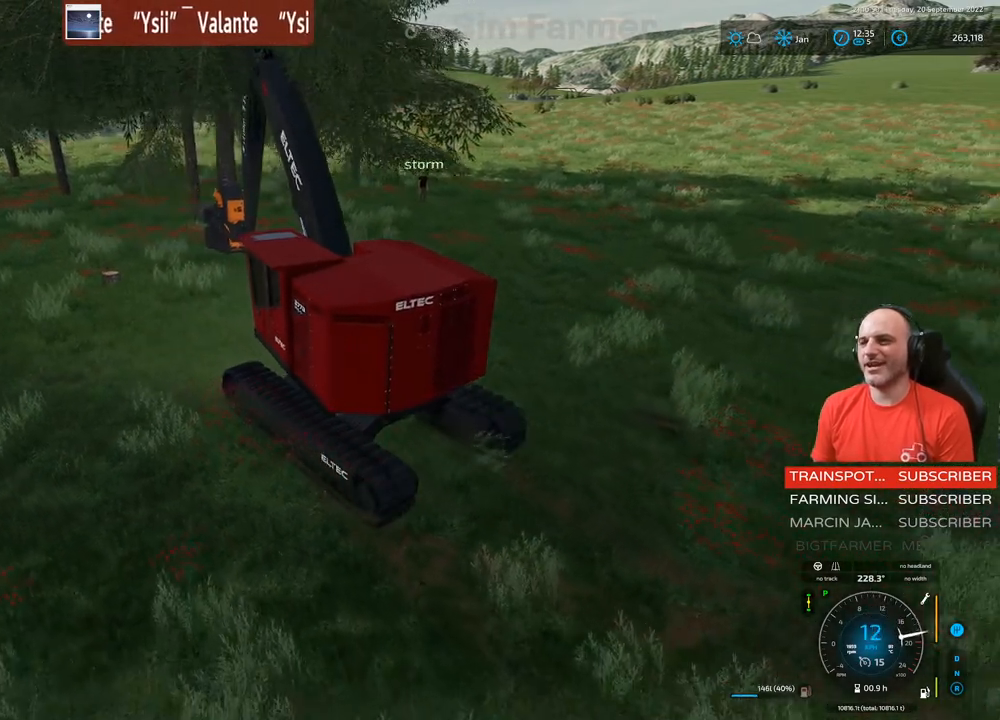
{"buttons": ["L1", "R2"], "left_stick": "center", "right_stick": "right", "events": [[250, "right_stick", "right"]]}
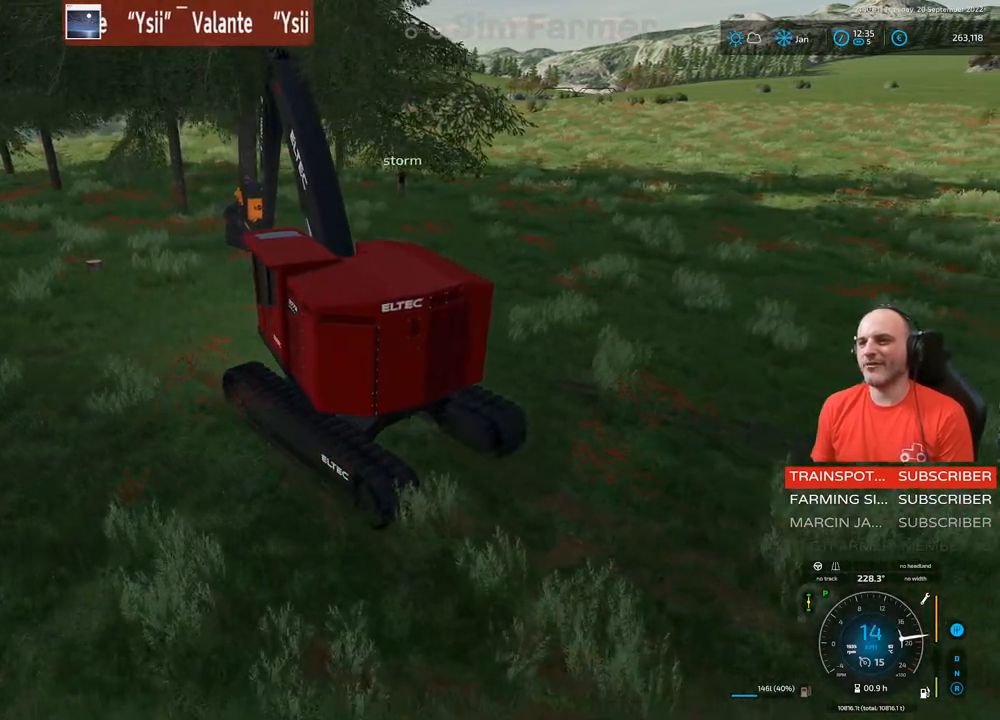
{"buttons": ["L1", "R2"], "left_stick": "center", "right_stick": "center", "events": [[200, "left_stick", "up-right"], [233, "right_stick", "center"], [433, "left_stick", "center"]]}
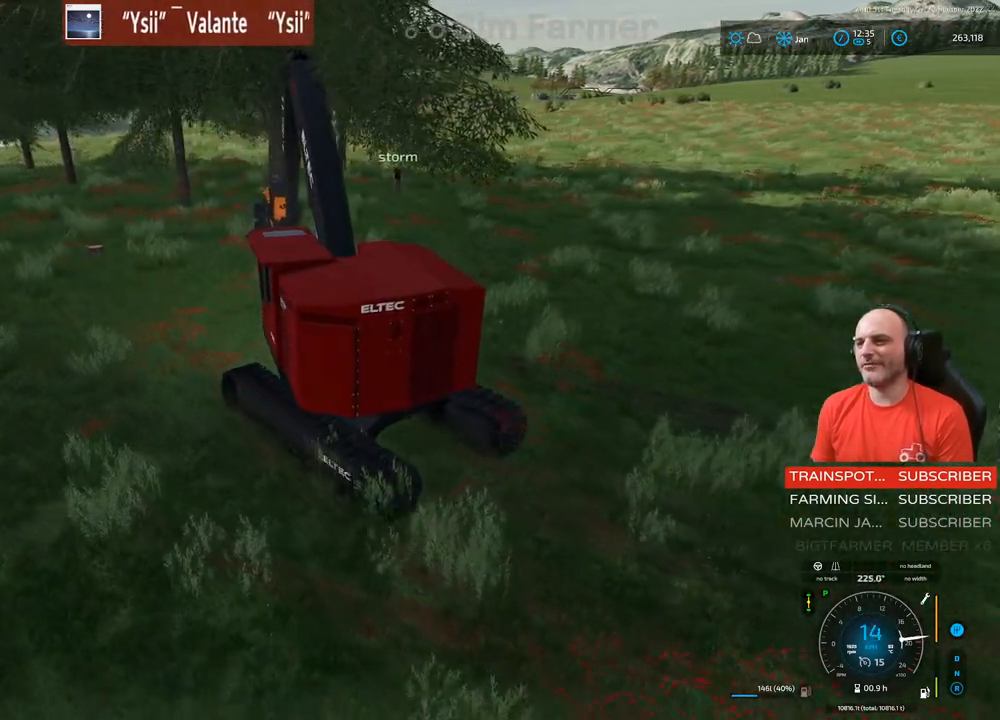
{"buttons": ["L1", "R2"], "left_stick": "right", "right_stick": "right", "events": [[450, "left_stick", "right"], [500, "right_stick", "right"]]}
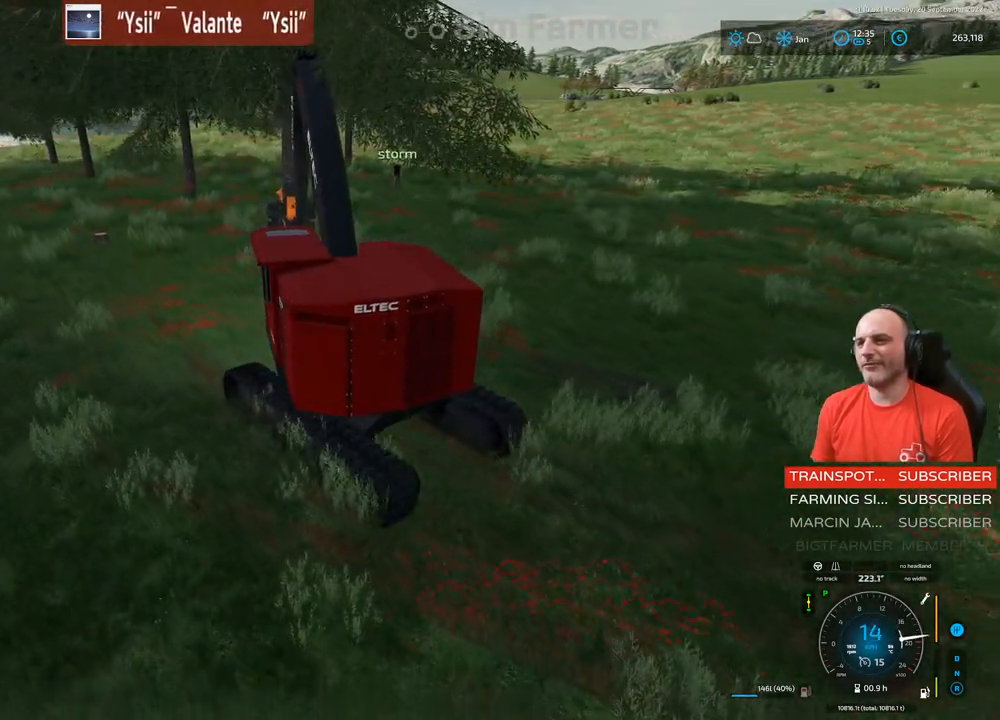
{"buttons": ["L1", "R2"], "left_stick": "center", "right_stick": "right", "events": [[467, "left_stick", "center"]]}
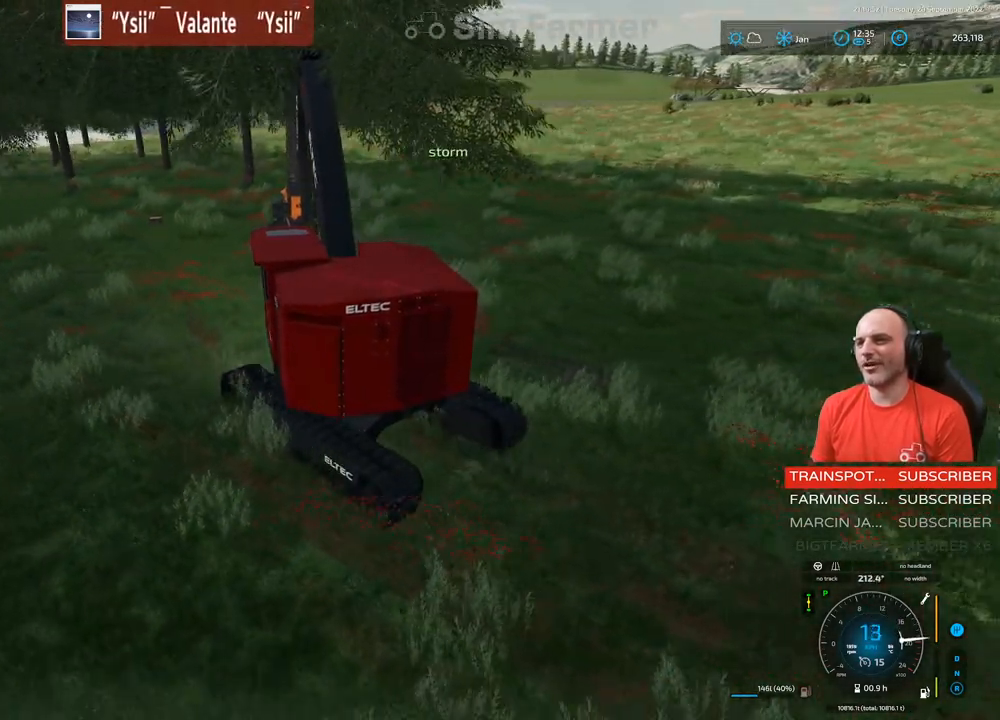
{"buttons": ["L1", "R2"], "left_stick": "center", "right_stick": "right", "events": [[33, "right_stick", "center"], [383, "right_stick", "right"]]}
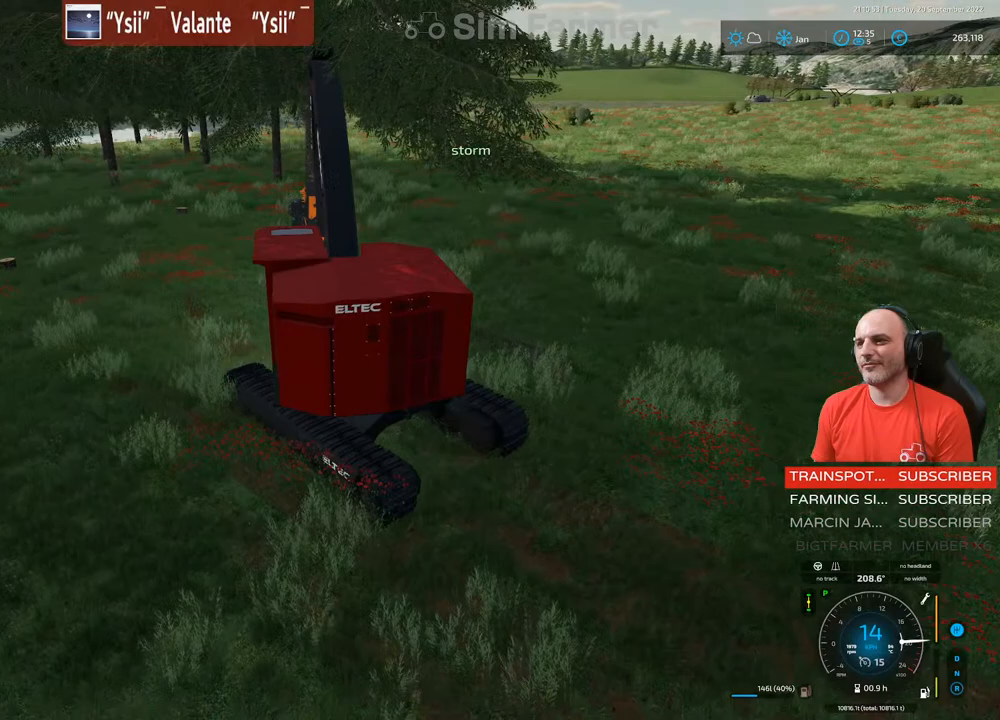
{"buttons": ["L1"], "left_stick": "center", "right_stick": "right", "events": [[50, "R2", "up"]]}
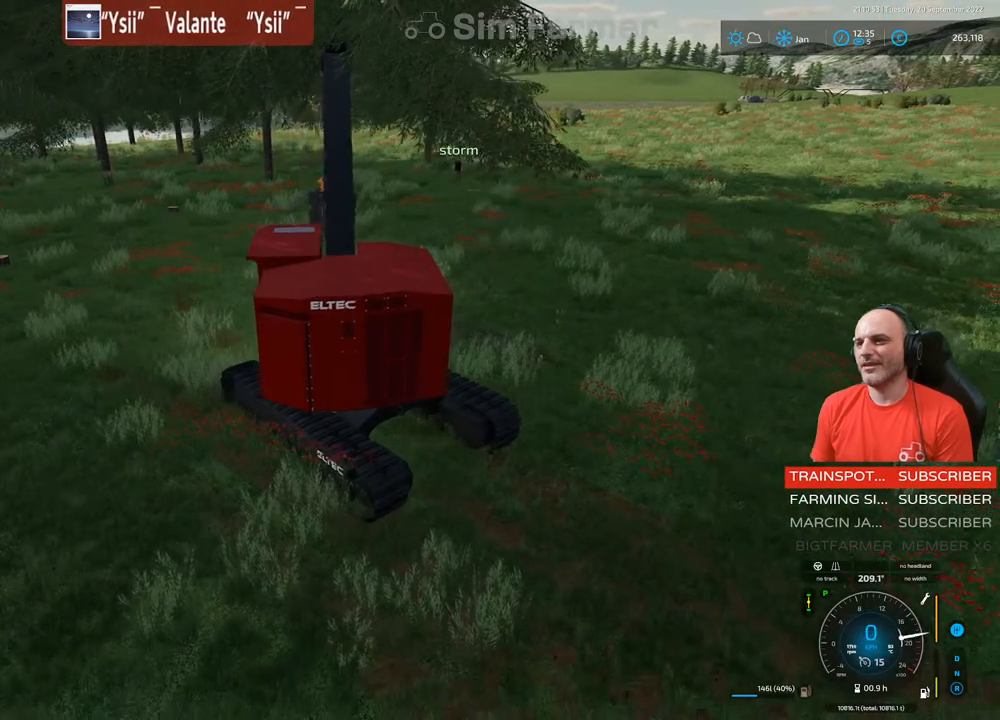
{"buttons": ["L1"], "left_stick": "center", "right_stick": "right", "events": []}
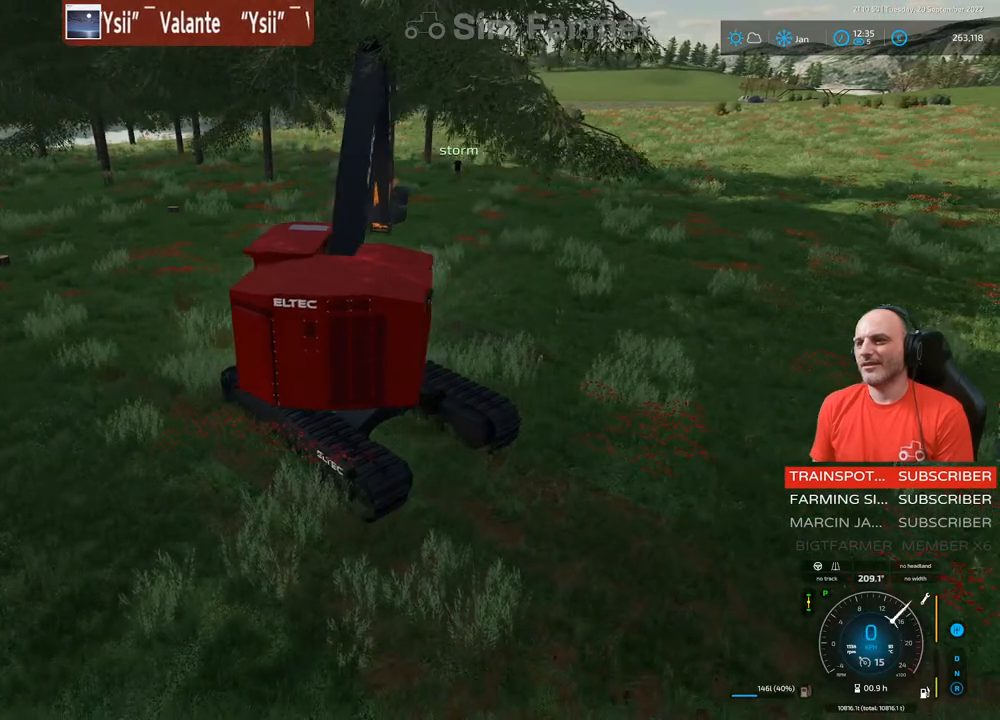
{"buttons": ["L1", "R1"], "left_stick": "up-right", "right_stick": "left", "events": [[167, "right_stick", "center"], [267, "R1", "down"], [267, "left_stick", "up-right"], [300, "right_stick", "left"]]}
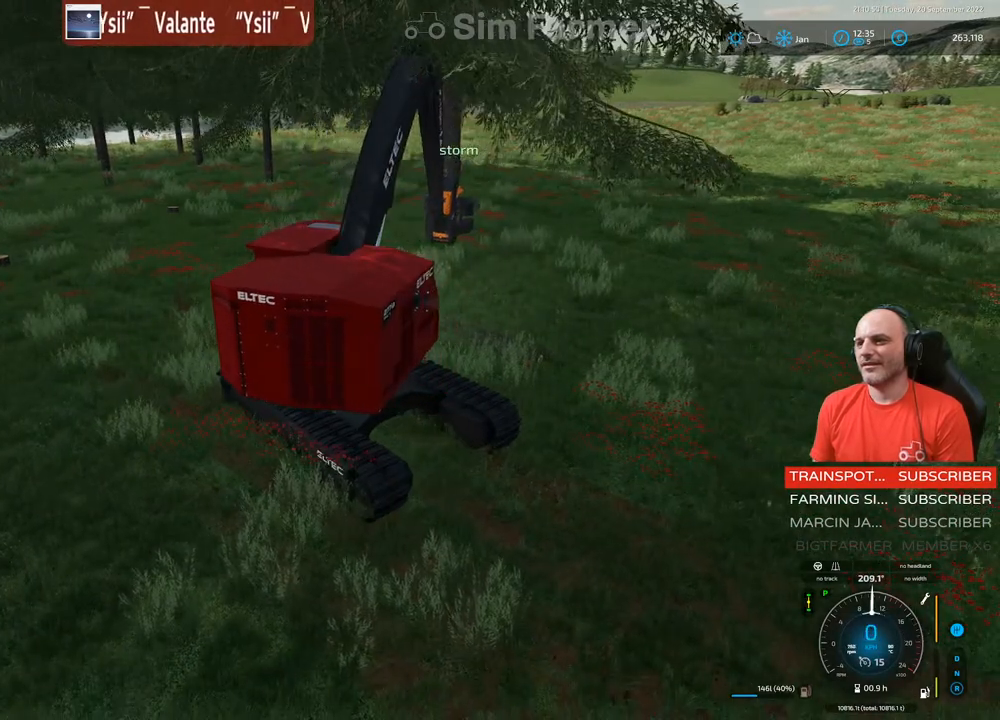
{"buttons": ["L1", "R1"], "left_stick": "up-right", "right_stick": "left", "events": []}
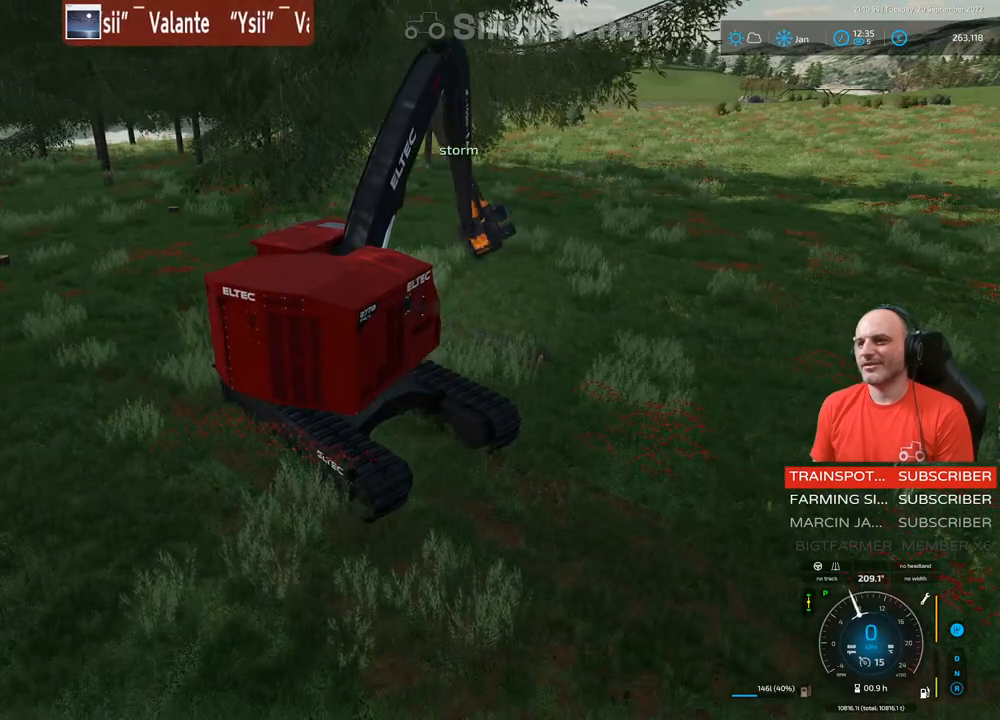
{"buttons": ["L1", "R1"], "left_stick": "up-right", "right_stick": "down-left", "events": [[267, "right_stick", "down-left"]]}
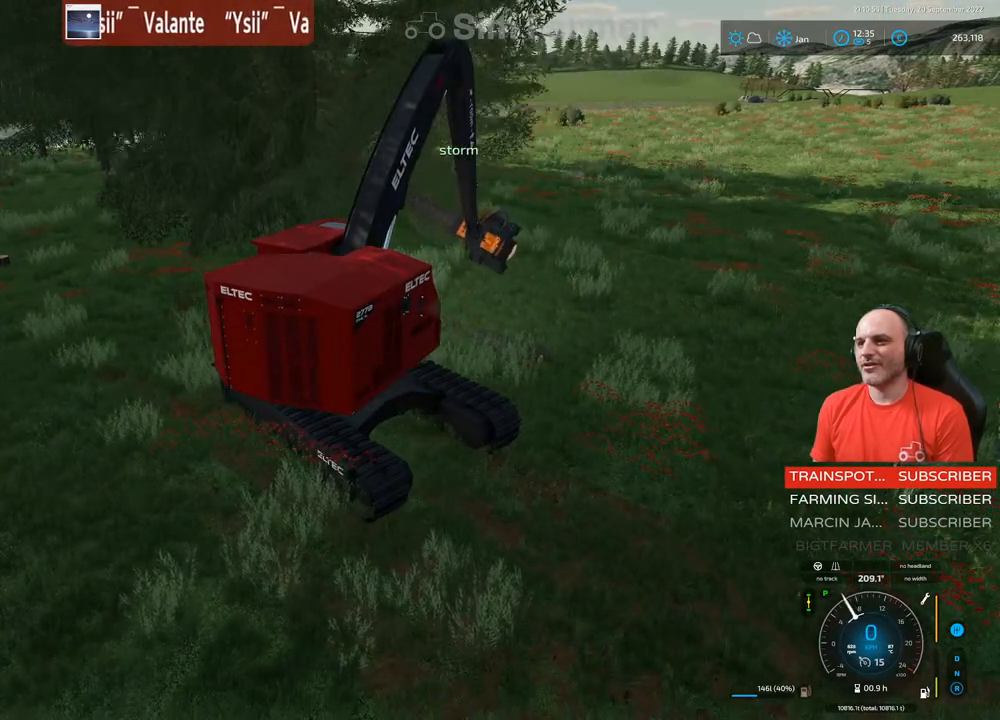
{"buttons": ["L1", "R1"], "left_stick": "up", "right_stick": "down-right", "events": [[267, "right_stick", "down-right"], [367, "left_stick", "up"]]}
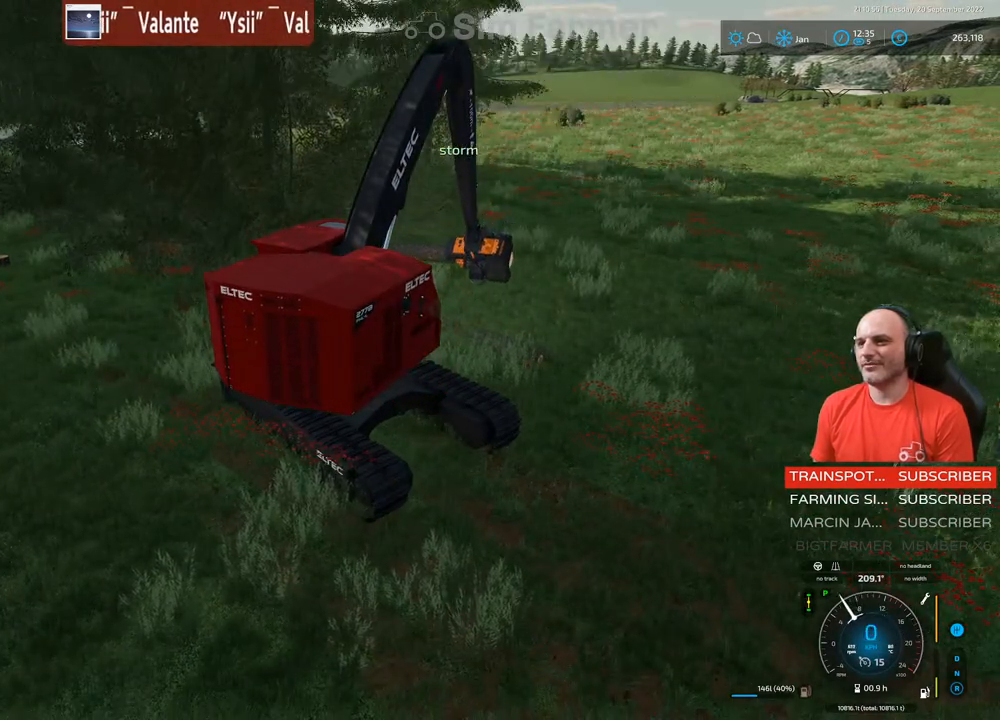
{"buttons": ["L1"], "left_stick": "center", "right_stick": "center", "events": [[183, "right_stick", "center"], [200, "R1", "up"], [267, "left_stick", "center"]]}
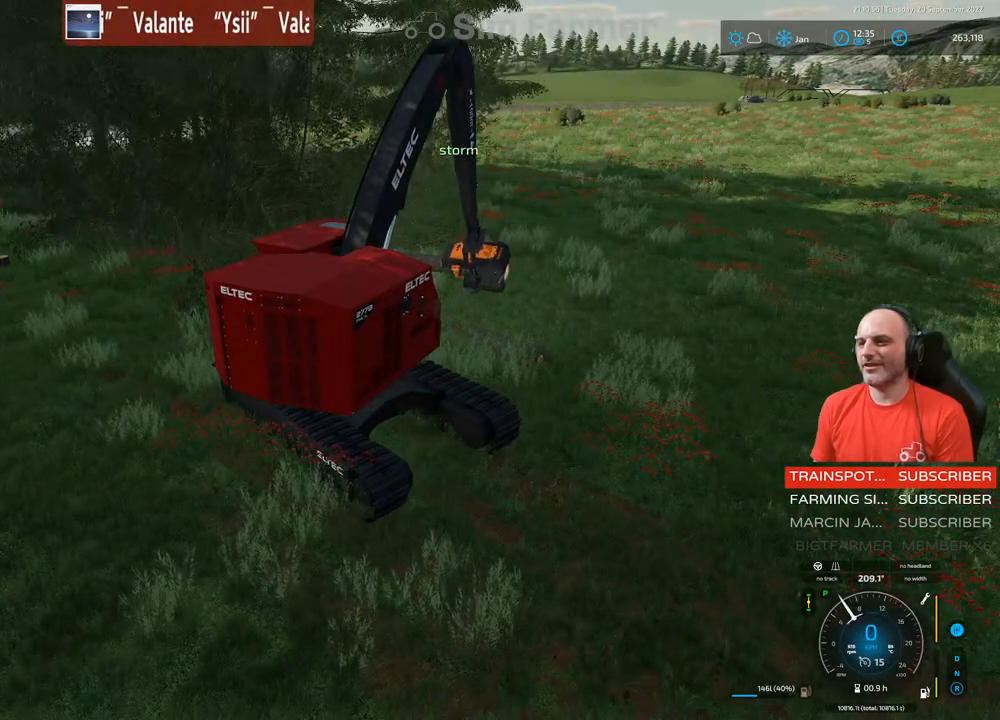
{"buttons": ["R2"], "left_stick": "center", "right_stick": "right", "events": [[83, "right_stick", "right"], [100, "L1", "up"], [367, "R2", "down"]]}
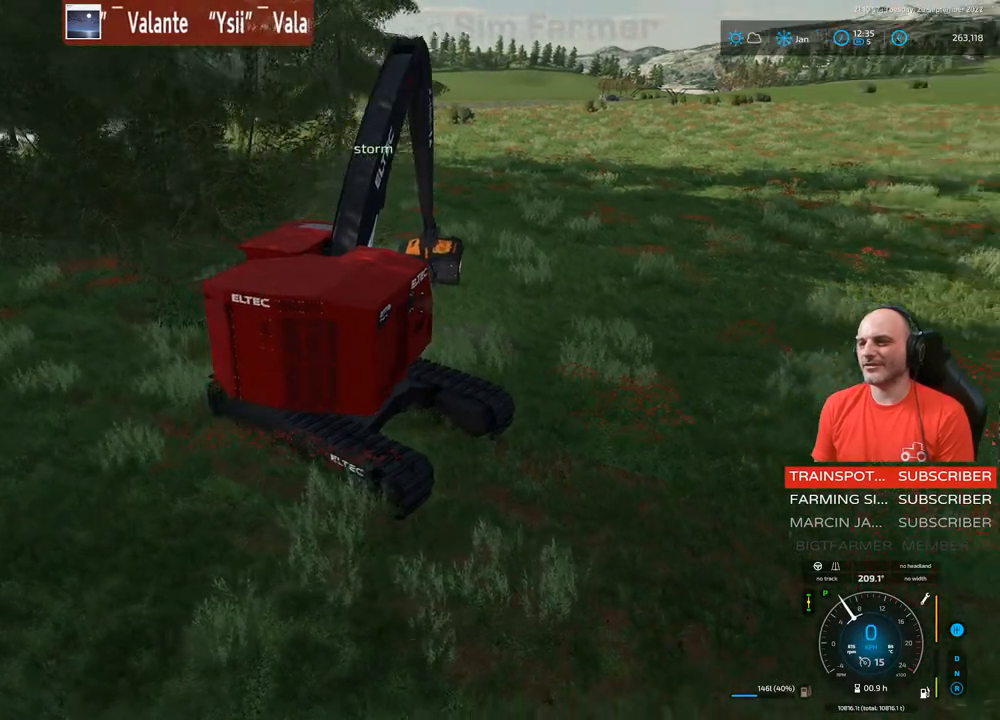
{"buttons": ["L1", "R2"], "left_stick": "center", "right_stick": "center", "events": [[217, "right_stick", "center"], [267, "L1", "down"]]}
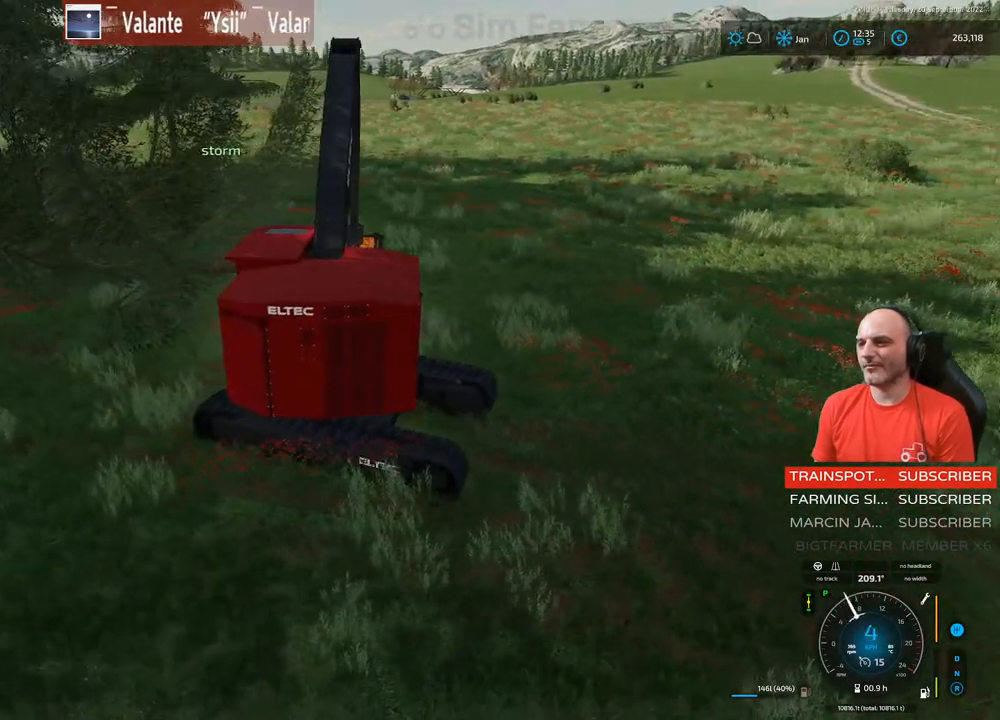
{"buttons": ["L1", "R2"], "left_stick": "left", "right_stick": "right", "events": [[467, "left_stick", "left"], [467, "right_stick", "right"]]}